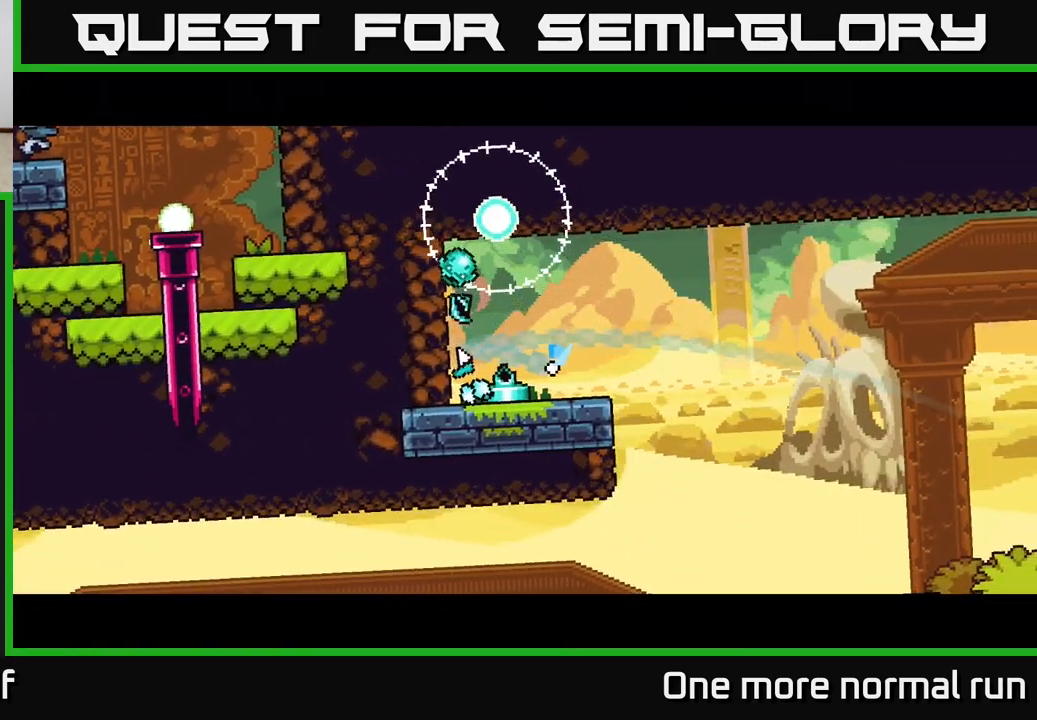
Gameplay with a controller (Xbox layout); each line is a JSON object with the inputs held at the frame after it. "events" lists button and stick changes between this image and that frame as [ms after this image, input, new state], when the widget could be followed in between.
{"buttons": [], "left_stick": "right", "right_stick": "center", "events": [[83, "A", "up"], [167, "A", "down"], [267, "A", "up"], [350, "A", "down"], [467, "A", "up"]]}
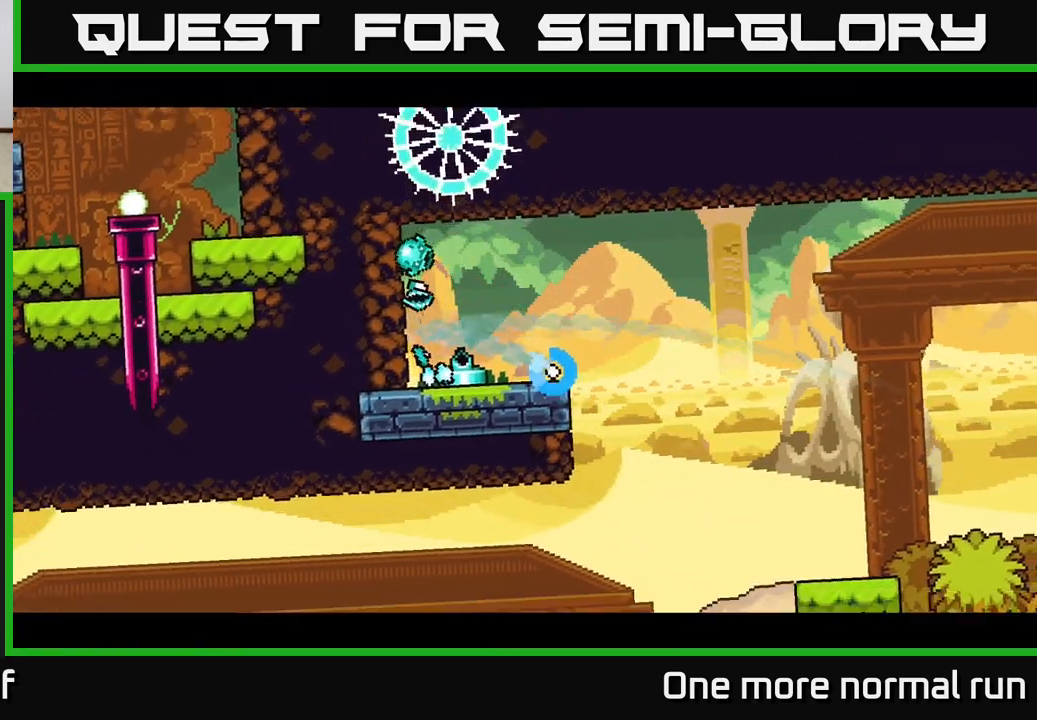
{"buttons": [], "left_stick": "center", "right_stick": "center", "events": [[67, "A", "down"], [167, "A", "up"], [400, "left_stick", "center"]]}
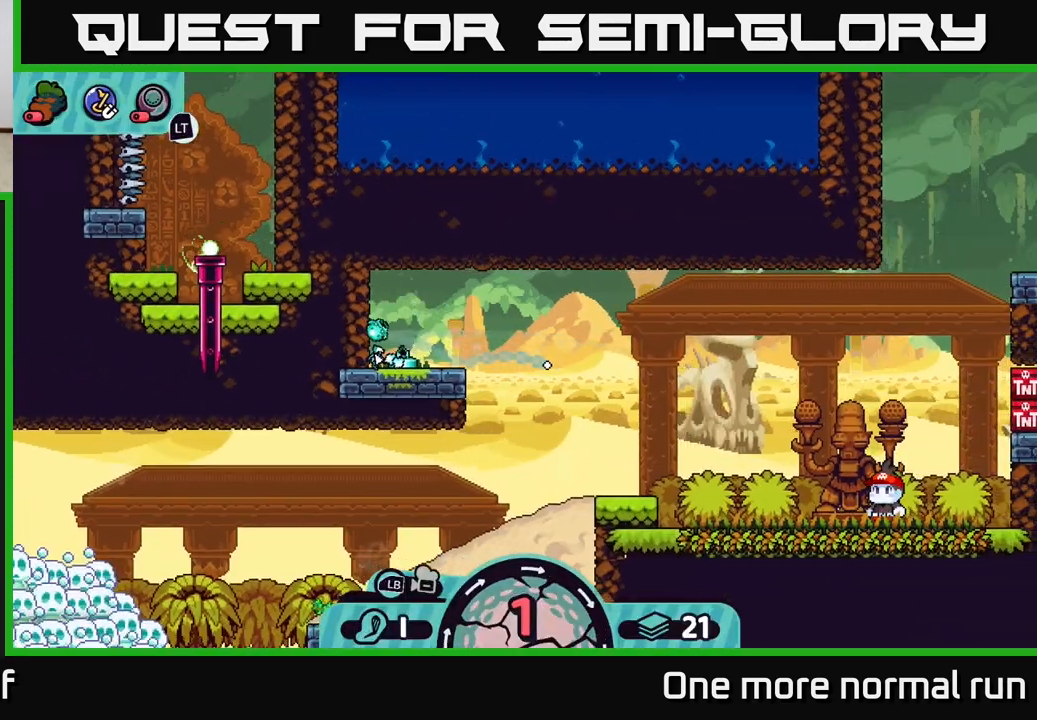
{"buttons": [], "left_stick": "left", "right_stick": "center", "events": [[467, "left_stick", "left"]]}
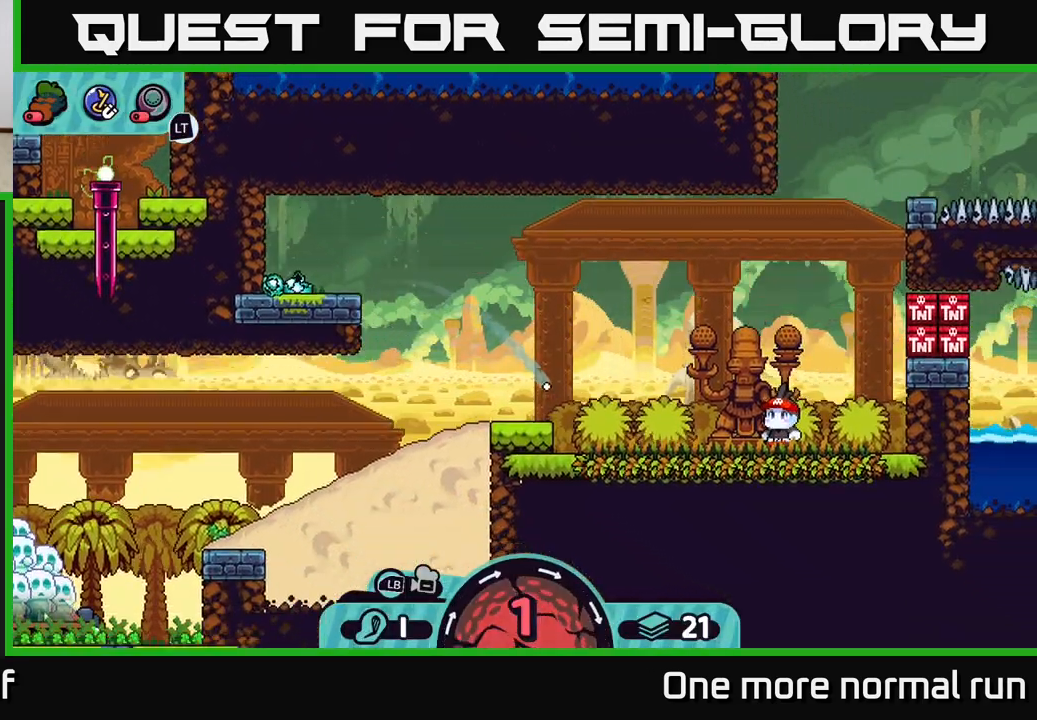
{"buttons": [], "left_stick": "right", "right_stick": "center", "events": [[250, "left_stick", "center"], [350, "left_stick", "right"], [417, "A", "down"], [500, "A", "up"]]}
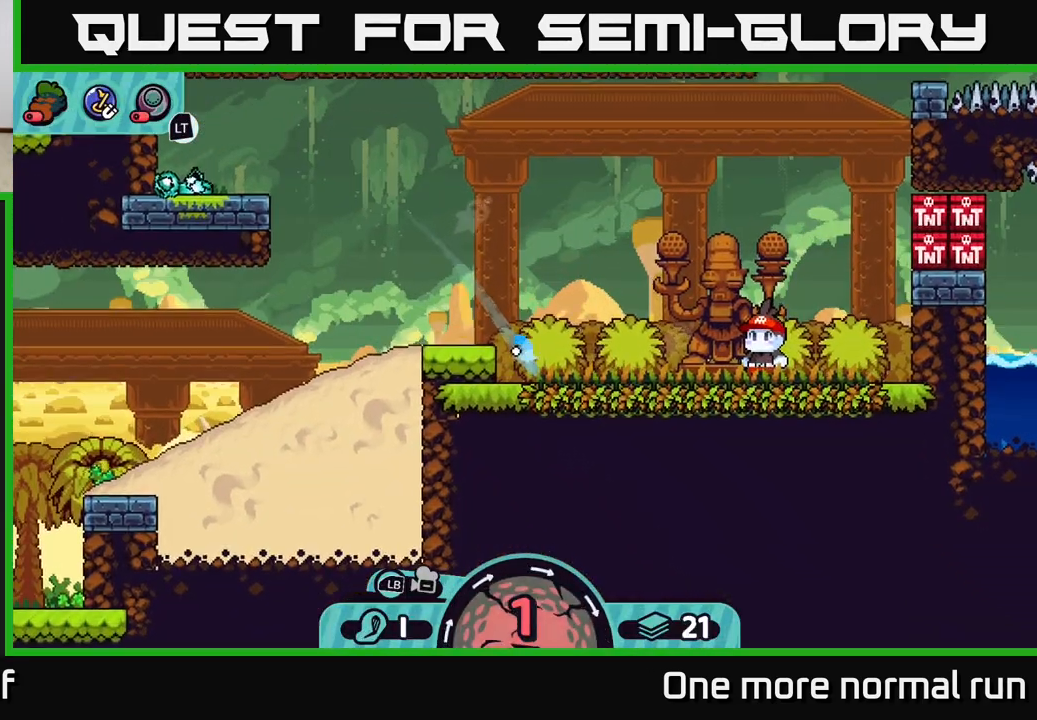
{"buttons": [], "left_stick": "right", "right_stick": "center", "events": [[83, "A", "down"], [150, "A", "up"], [217, "A", "down"], [300, "A", "up"], [367, "A", "down"], [450, "A", "up"]]}
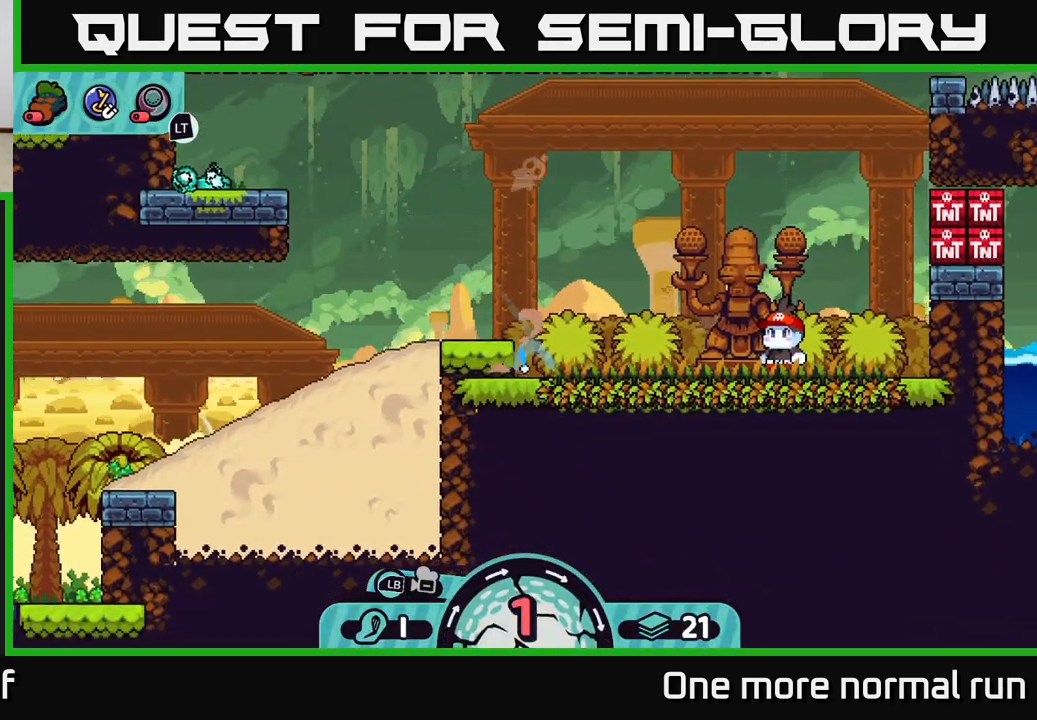
{"buttons": ["A"], "left_stick": "left", "right_stick": "center", "events": [[17, "A", "down"], [100, "A", "up"], [200, "A", "down"], [217, "left_stick", "left"], [233, "A", "up"], [350, "A", "down"], [433, "A", "up"], [500, "A", "down"]]}
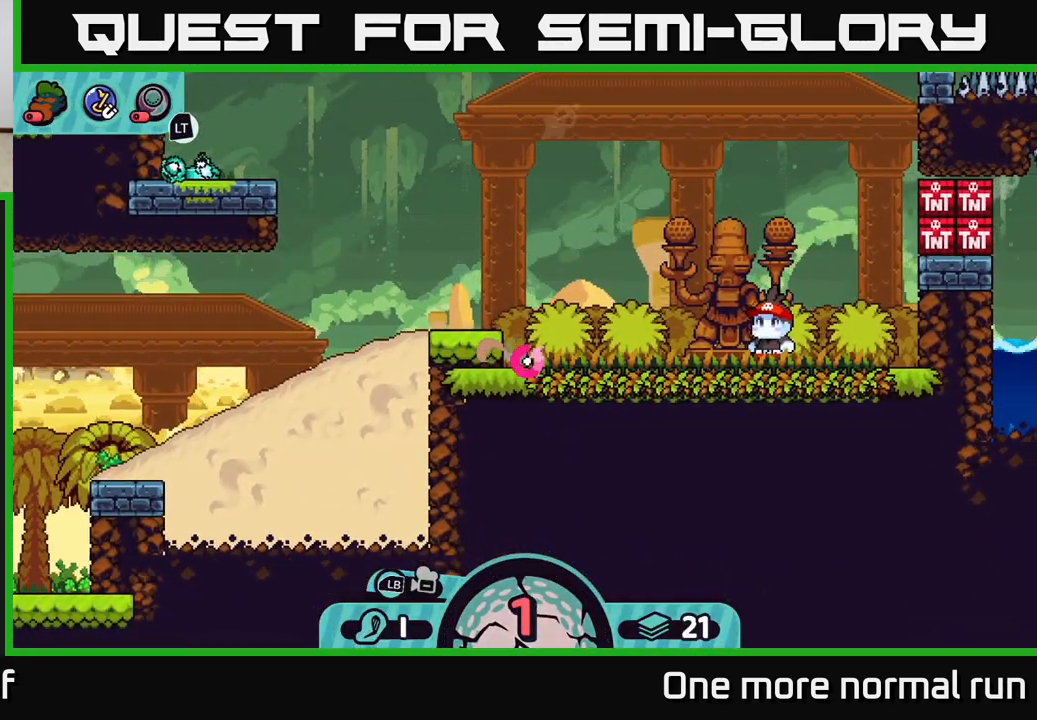
{"buttons": ["A"], "left_stick": "left", "right_stick": "center", "events": [[100, "A", "up"], [167, "A", "down"], [250, "A", "up"], [333, "A", "down"], [417, "A", "up"], [500, "A", "down"]]}
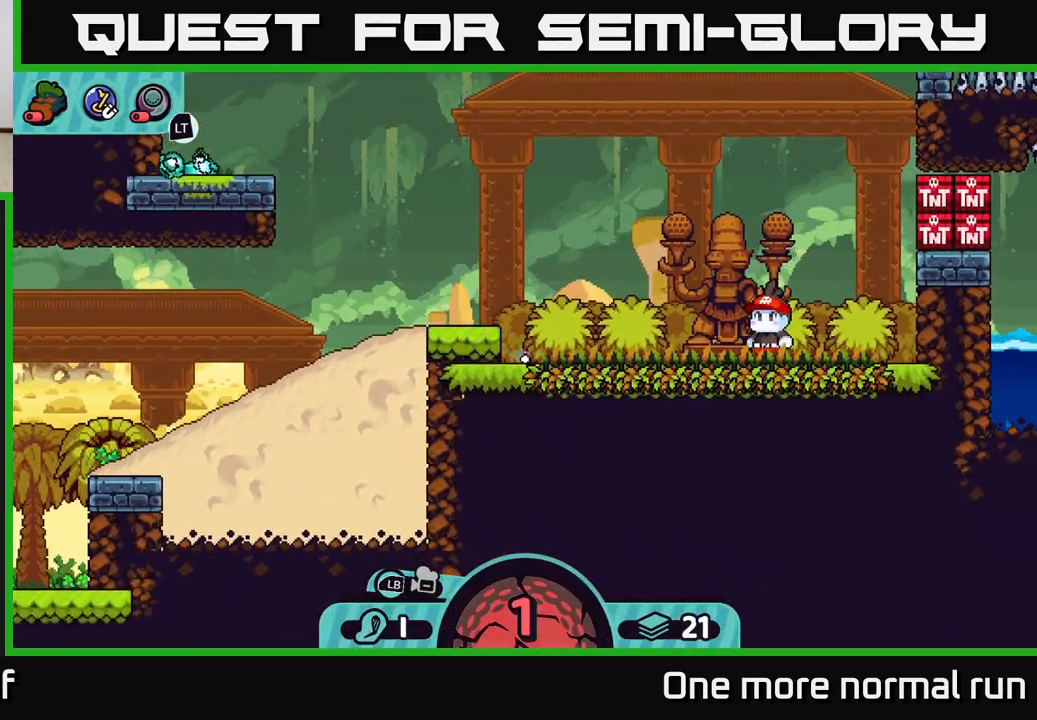
{"buttons": [], "left_stick": "center", "right_stick": "center", "events": [[100, "A", "up"], [350, "left_stick", "center"]]}
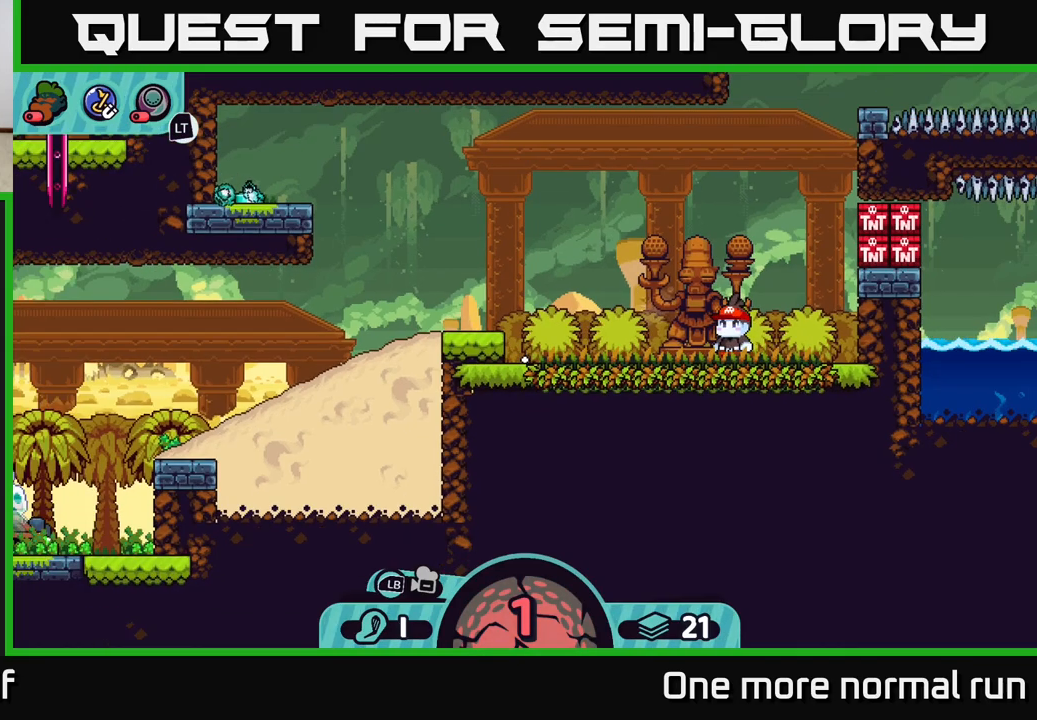
{"buttons": [], "left_stick": "center", "right_stick": "center", "events": []}
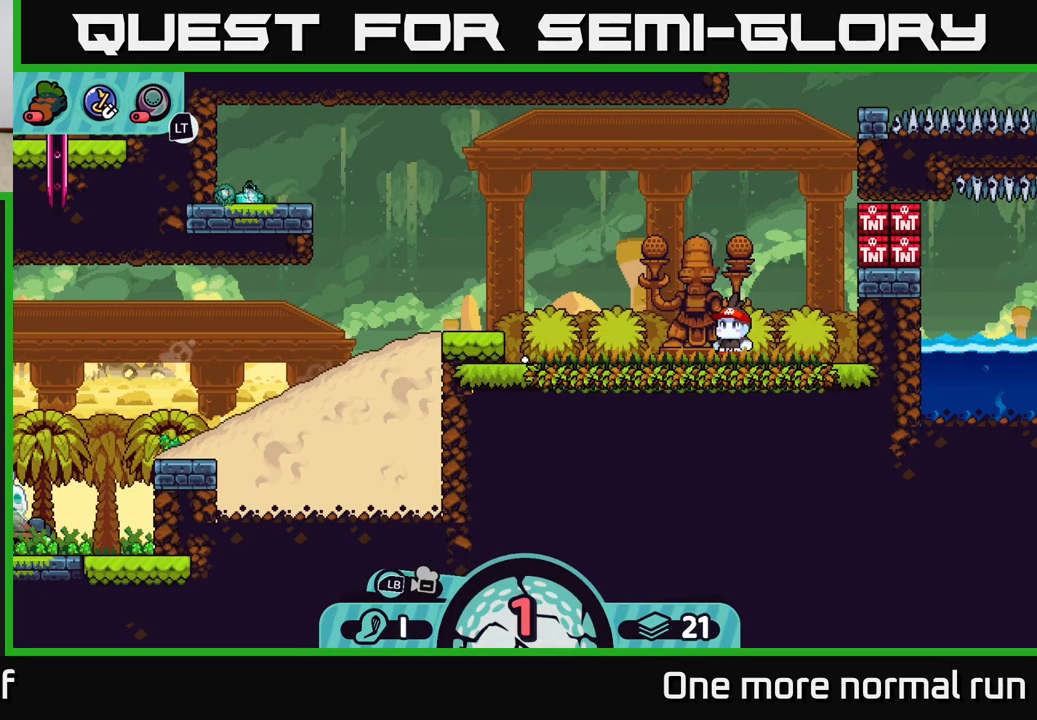
{"buttons": [], "left_stick": "center", "right_stick": "center", "events": []}
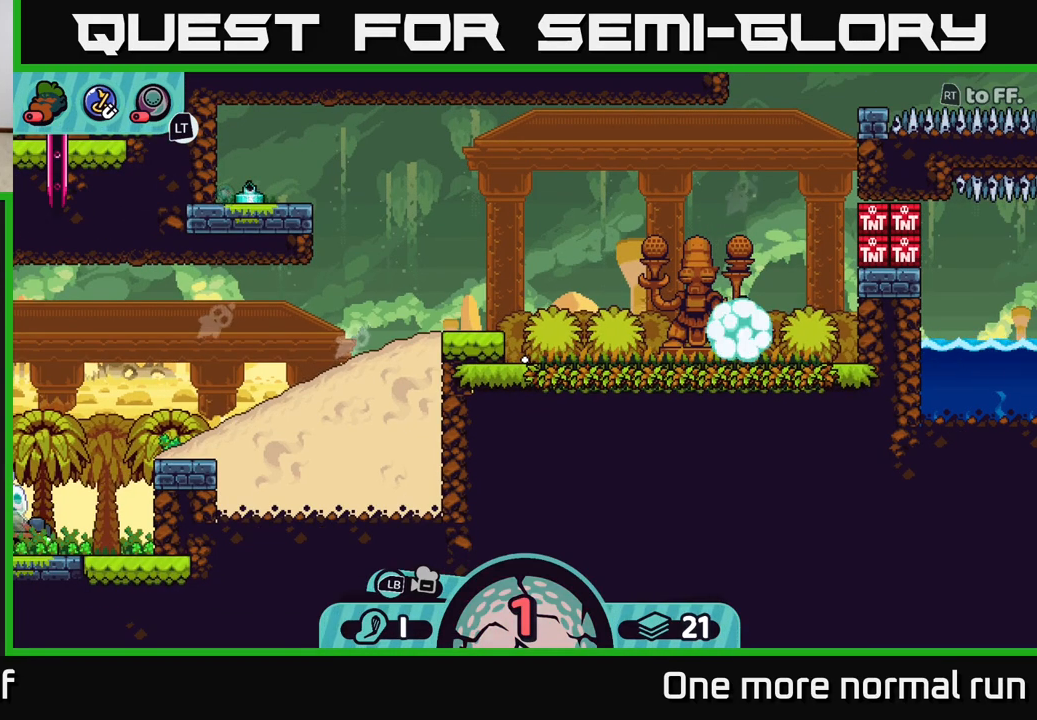
{"buttons": [], "left_stick": "center", "right_stick": "center", "events": []}
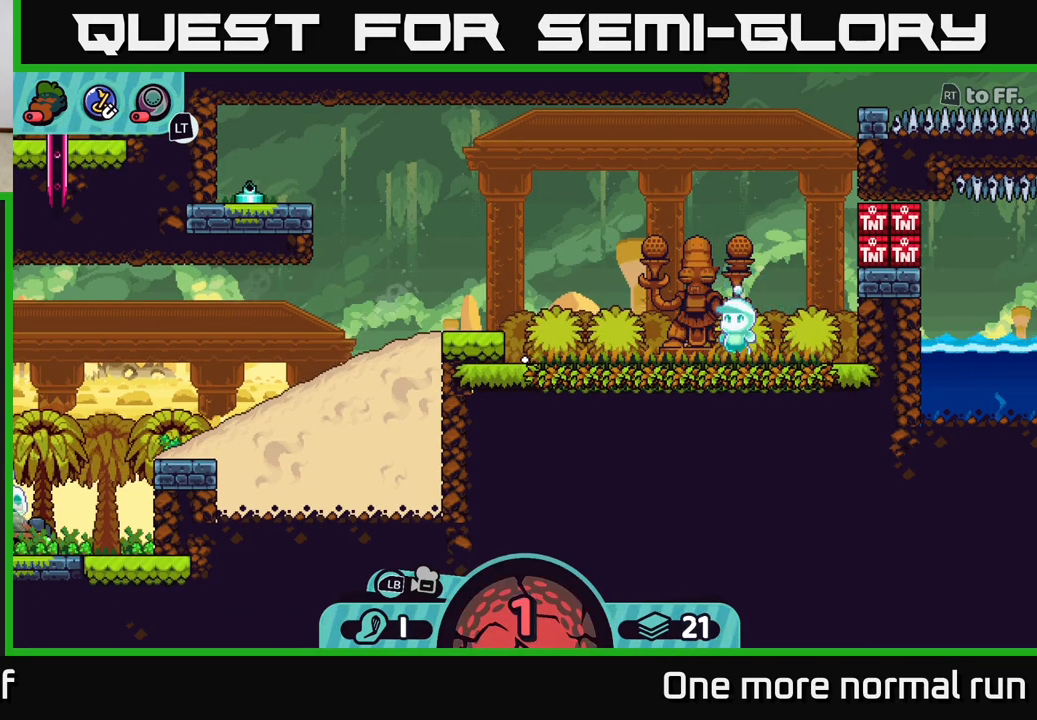
{"buttons": [], "left_stick": "center", "right_stick": "center", "events": []}
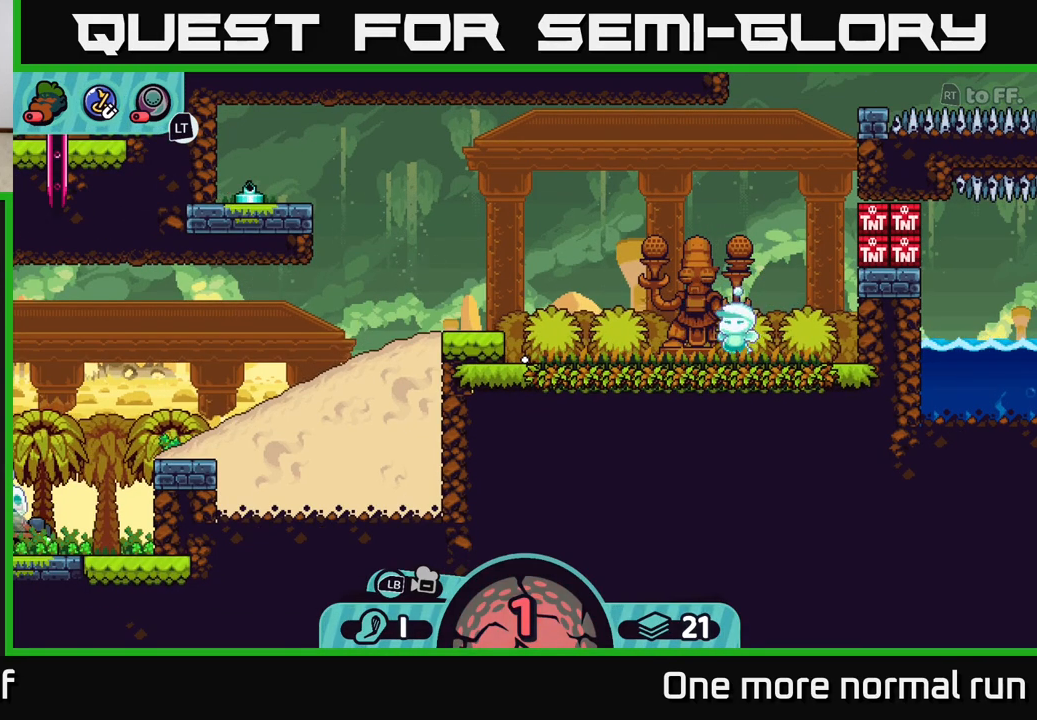
{"buttons": [], "left_stick": "center", "right_stick": "center", "events": []}
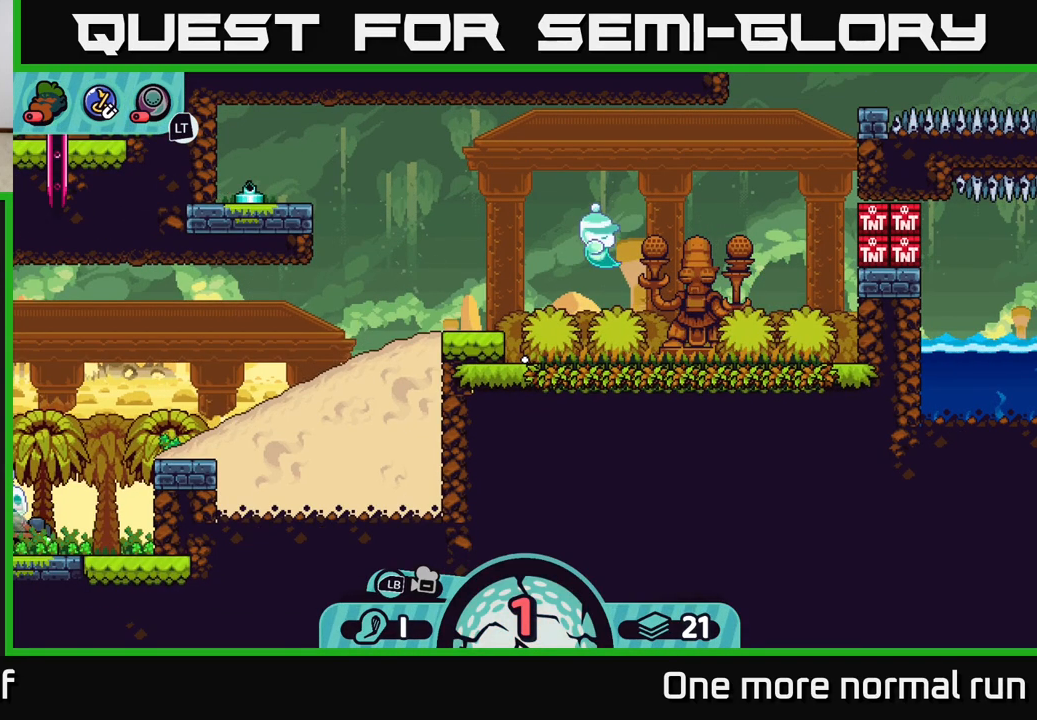
{"buttons": ["R2"], "left_stick": "center", "right_stick": "center", "events": [[33, "R2", "down"]]}
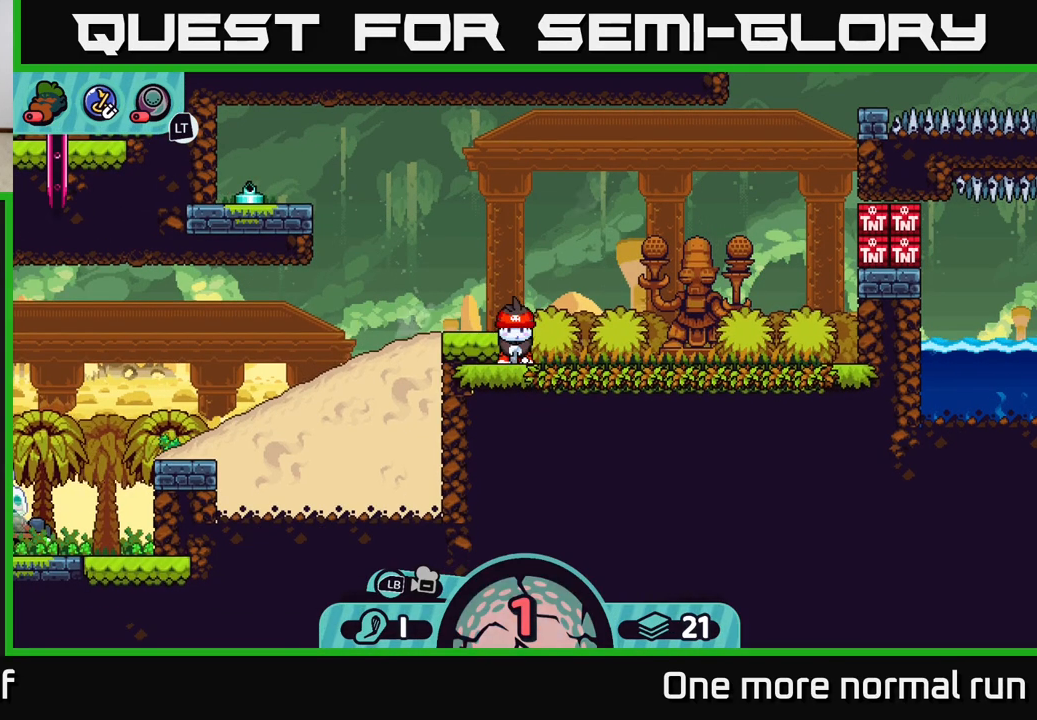
{"buttons": ["R2"], "left_stick": "center", "right_stick": "center", "events": []}
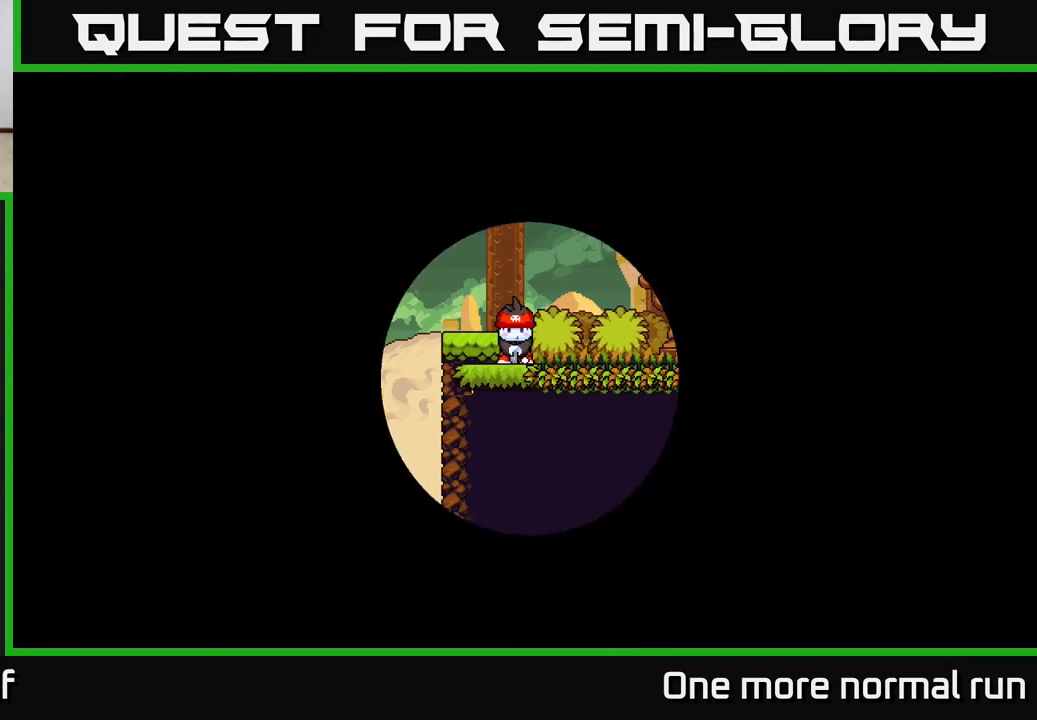
{"buttons": ["R2"], "left_stick": "center", "right_stick": "center", "events": []}
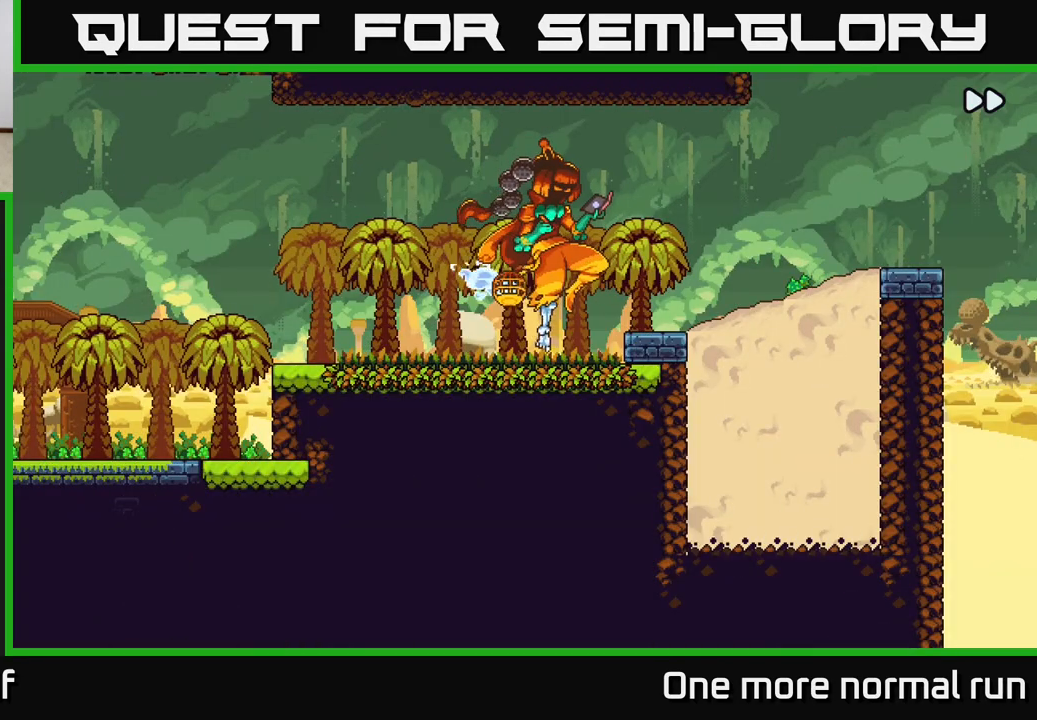
{"buttons": ["R2"], "left_stick": "center", "right_stick": "center", "events": []}
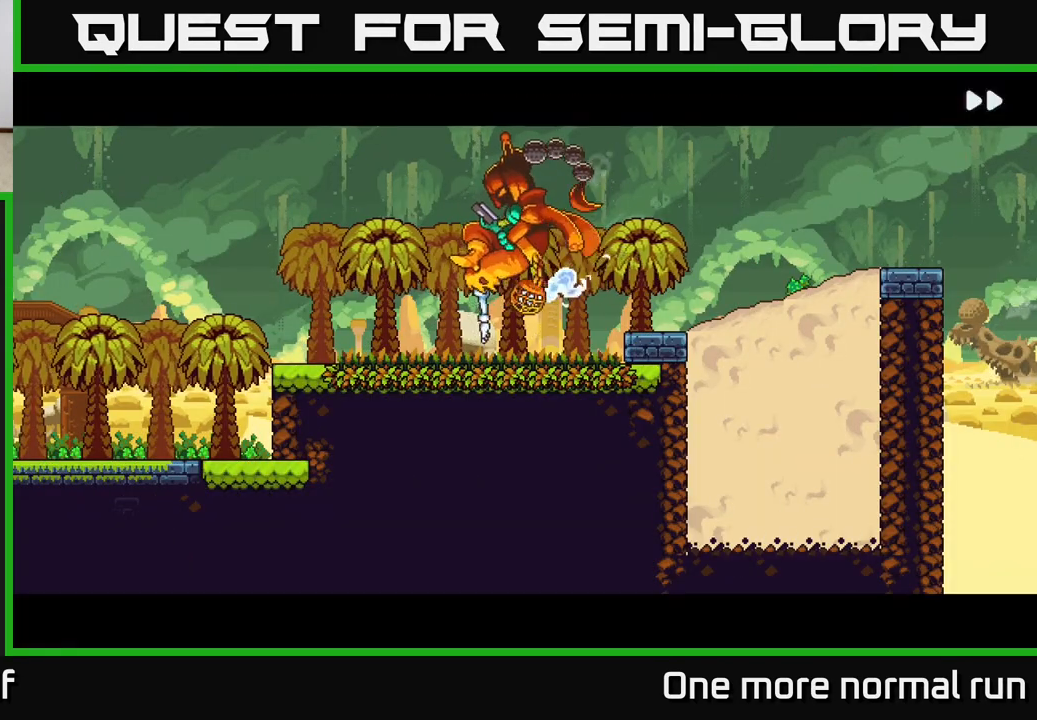
{"buttons": ["R2"], "left_stick": "center", "right_stick": "center", "events": []}
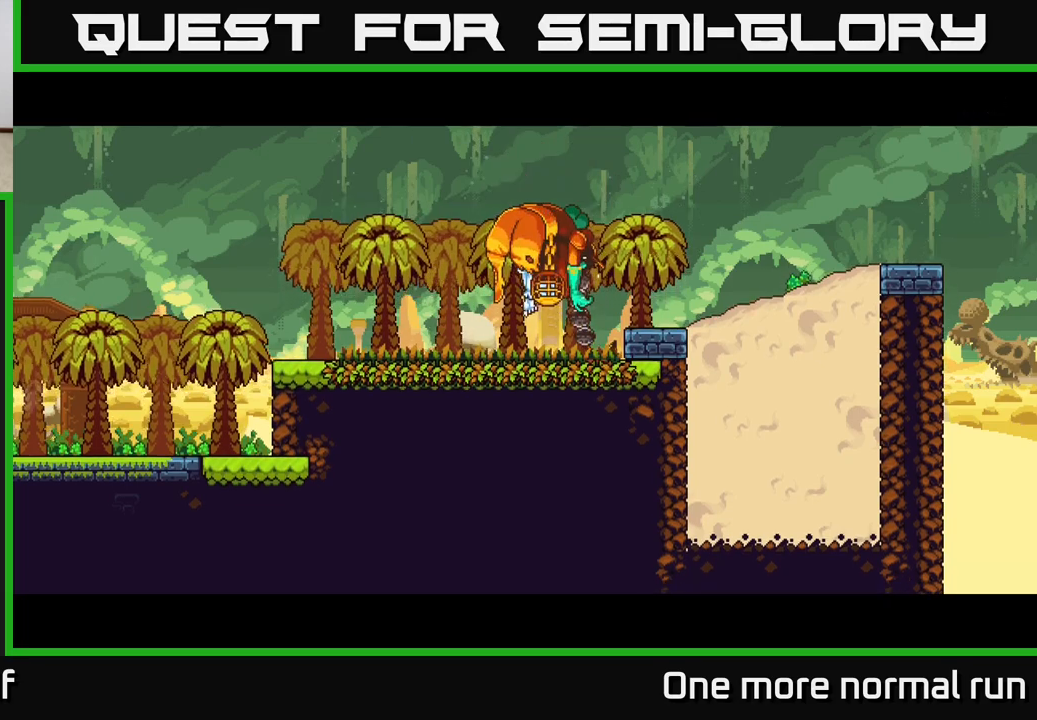
{"buttons": [], "left_stick": "center", "right_stick": "center", "events": [[433, "R2", "up"]]}
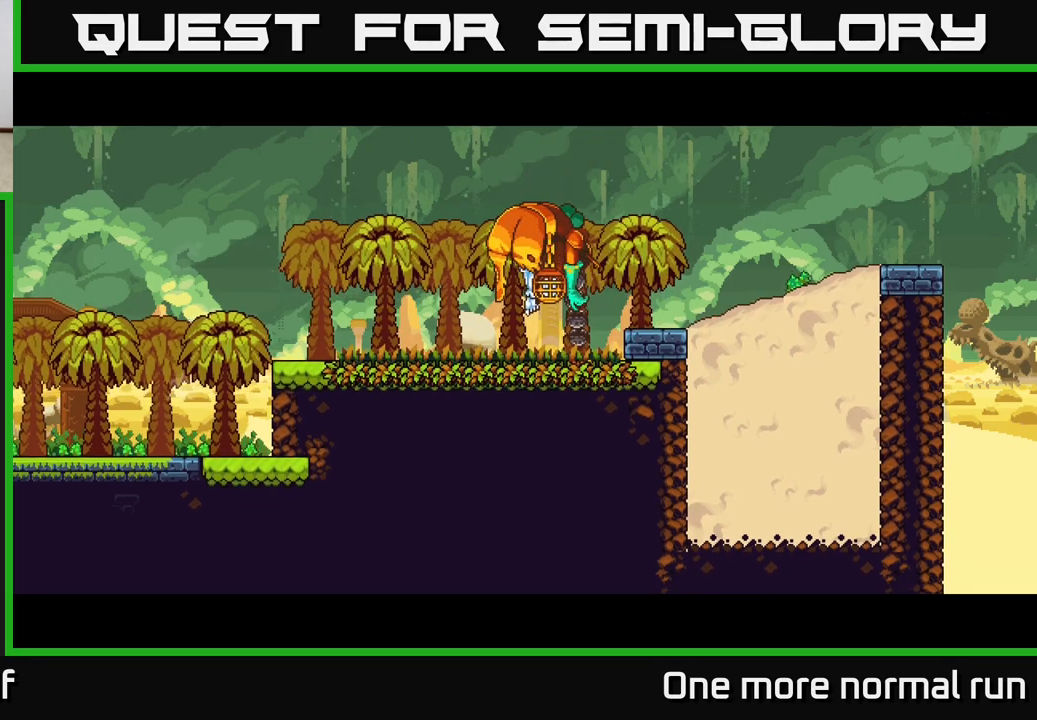
{"buttons": ["R2"], "left_stick": "center", "right_stick": "center", "events": [[67, "R2", "down"]]}
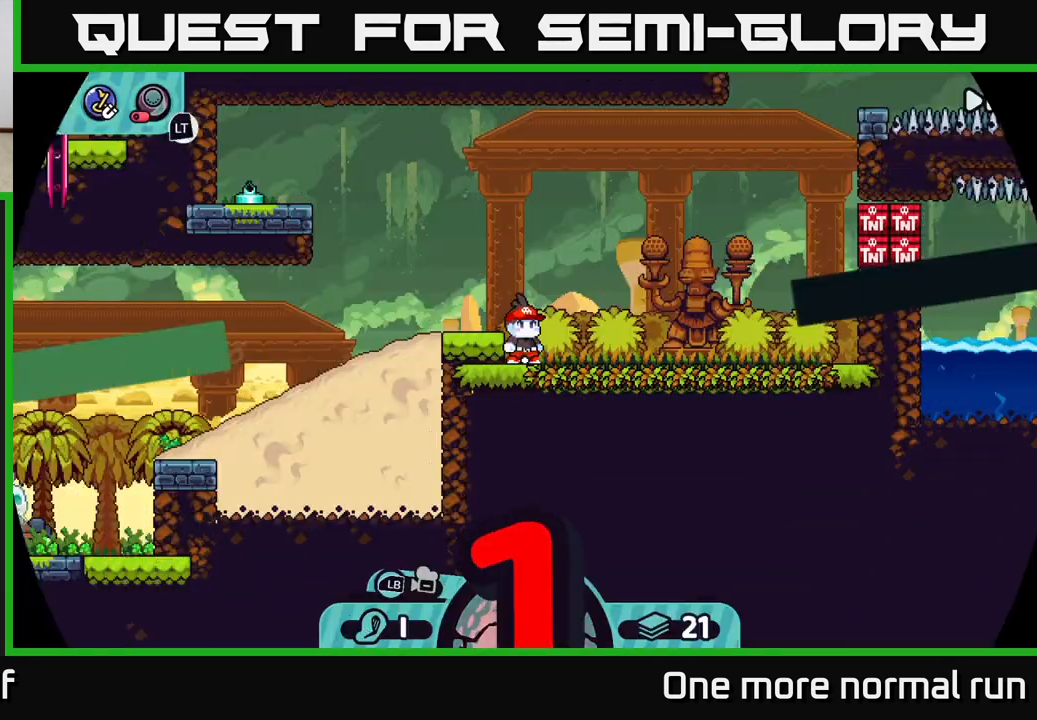
{"buttons": [], "left_stick": "center", "right_stick": "center", "events": [[100, "R2", "up"]]}
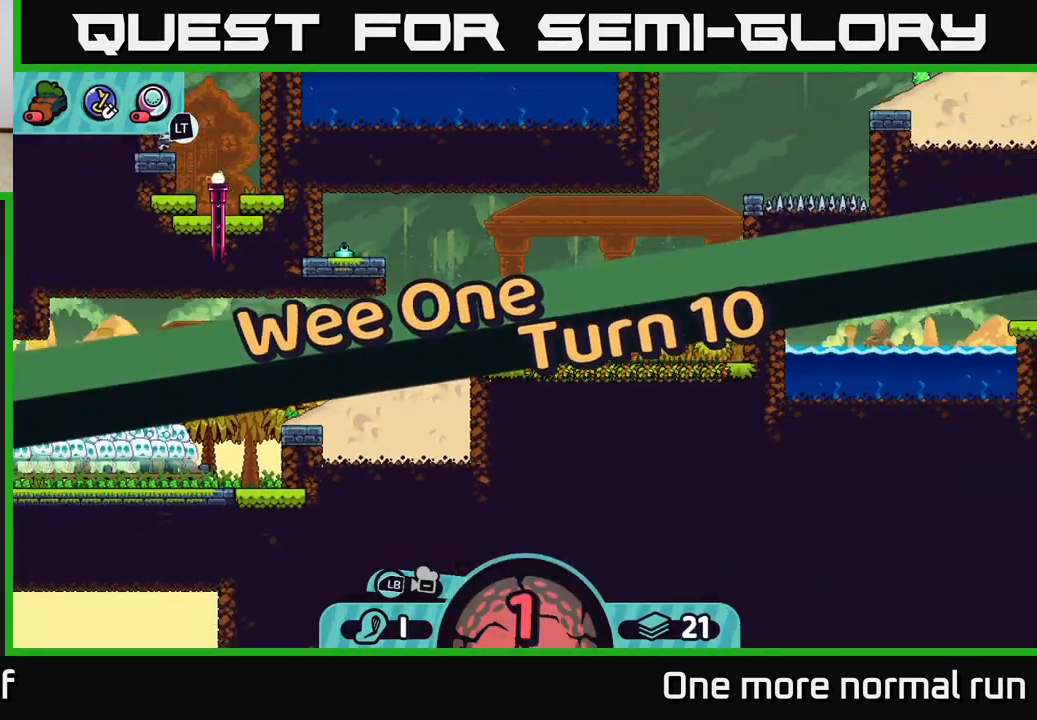
{"buttons": [], "left_stick": "center", "right_stick": "center", "events": []}
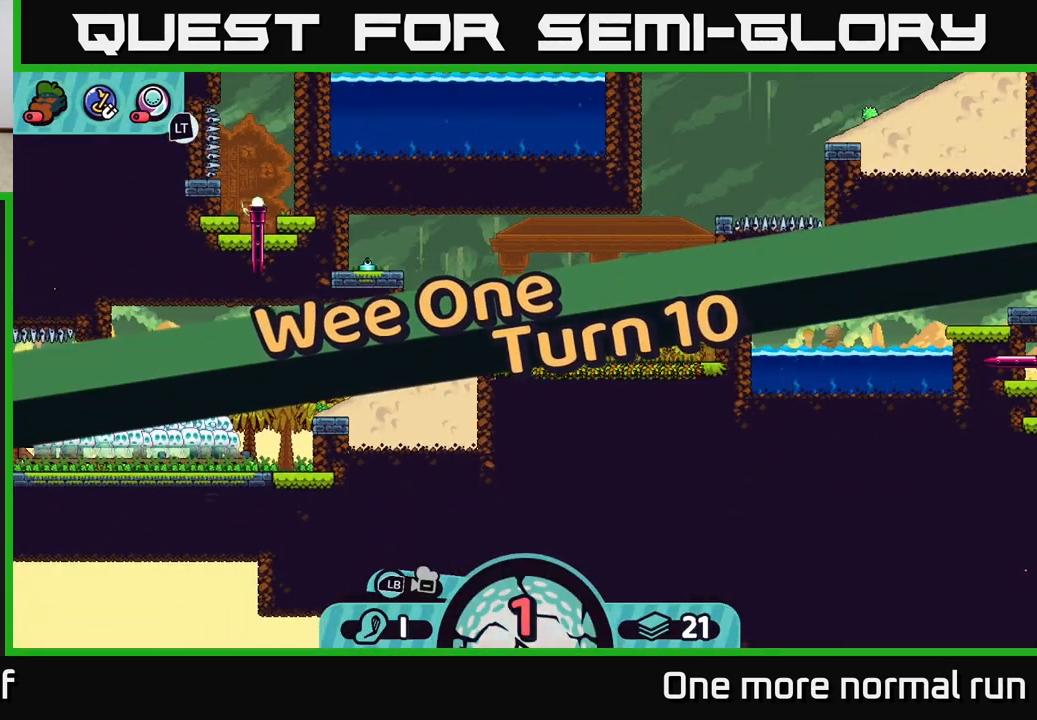
{"buttons": [], "left_stick": "center", "right_stick": "right", "events": [[350, "right_stick", "right"]]}
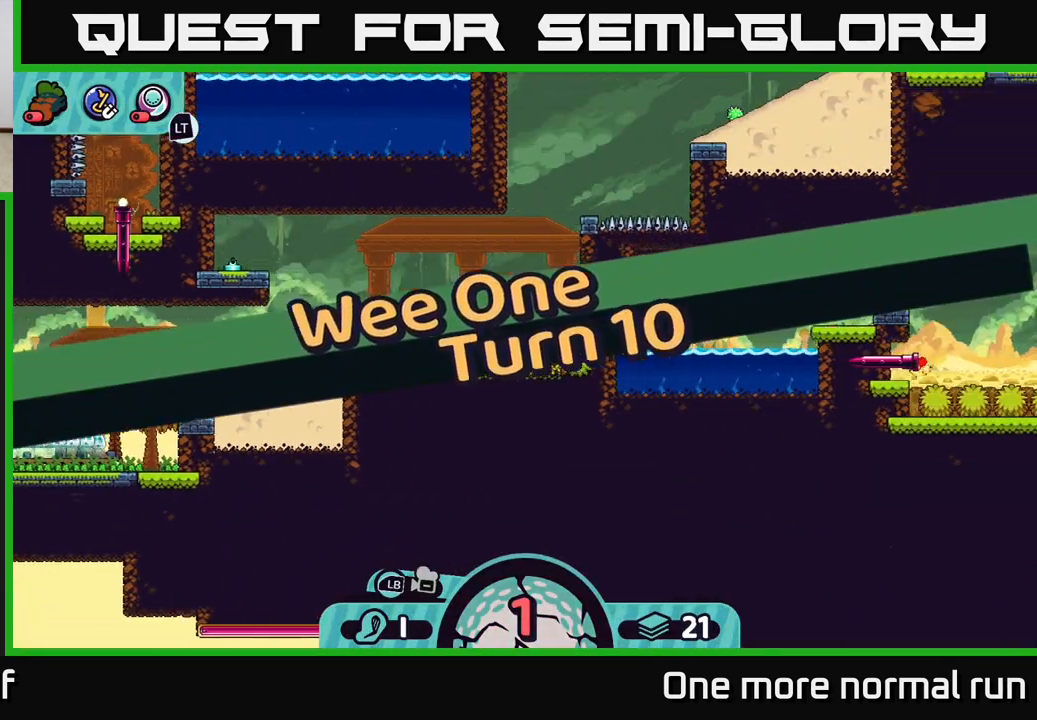
{"buttons": [], "left_stick": "center", "right_stick": "center", "events": [[83, "right_stick", "center"]]}
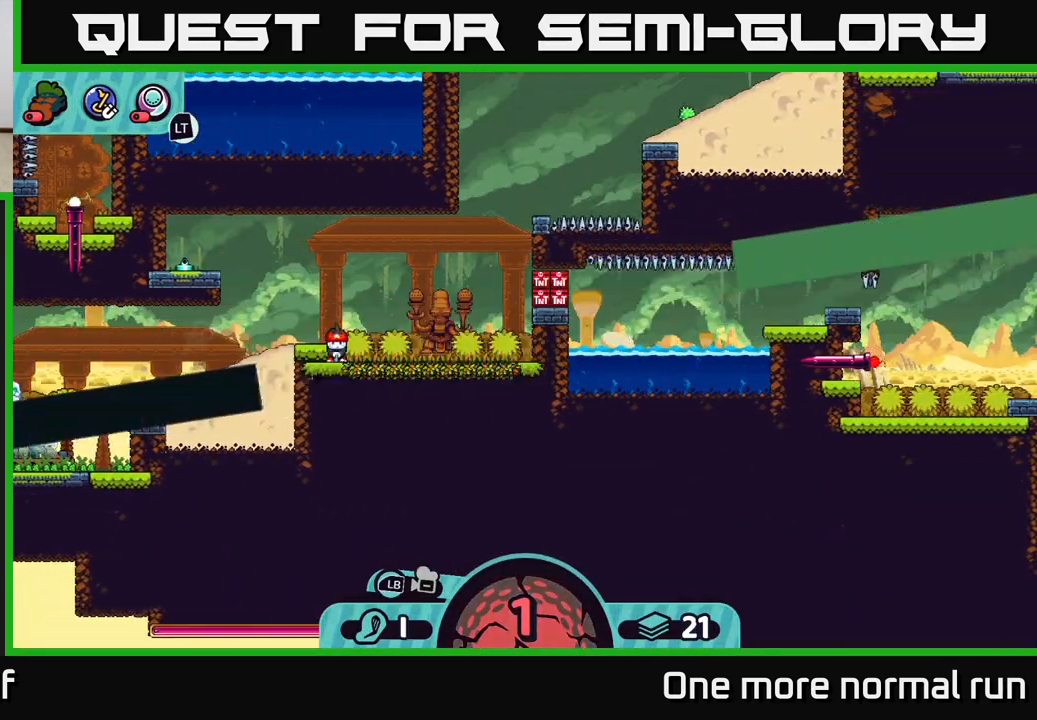
{"buttons": [], "left_stick": "center", "right_stick": "center", "events": [[233, "X", "down"], [317, "X", "up"]]}
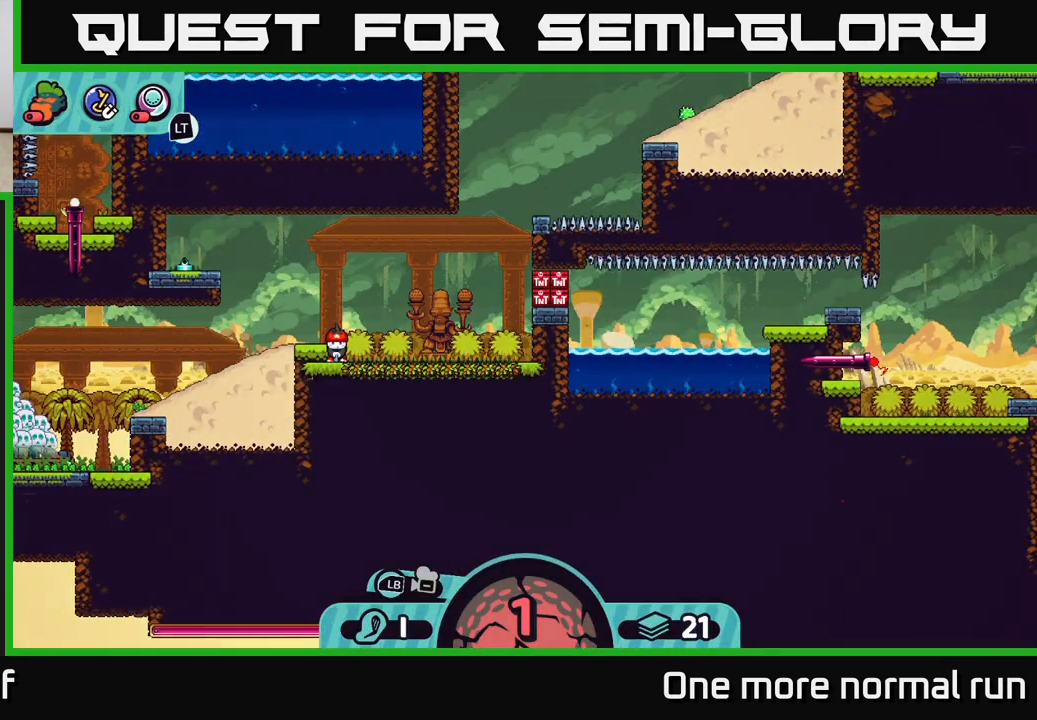
{"buttons": [], "left_stick": "center", "right_stick": "center", "events": [[217, "X", "down"], [367, "X", "up"]]}
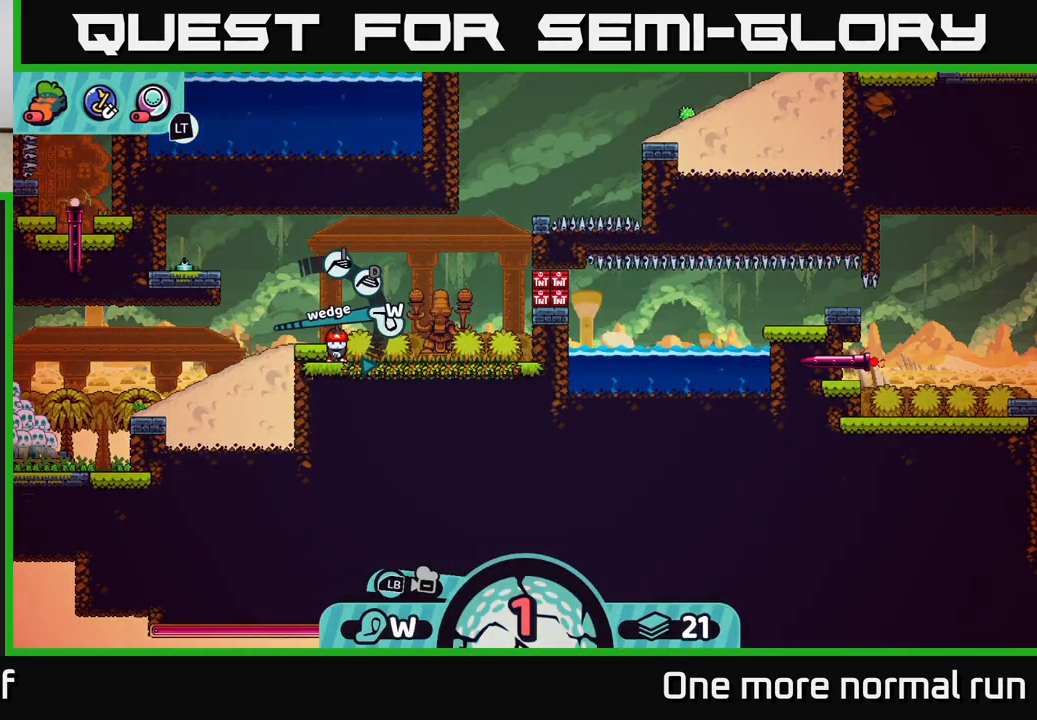
{"buttons": [], "left_stick": "center", "right_stick": "center", "events": [[217, "X", "down"], [367, "X", "up"]]}
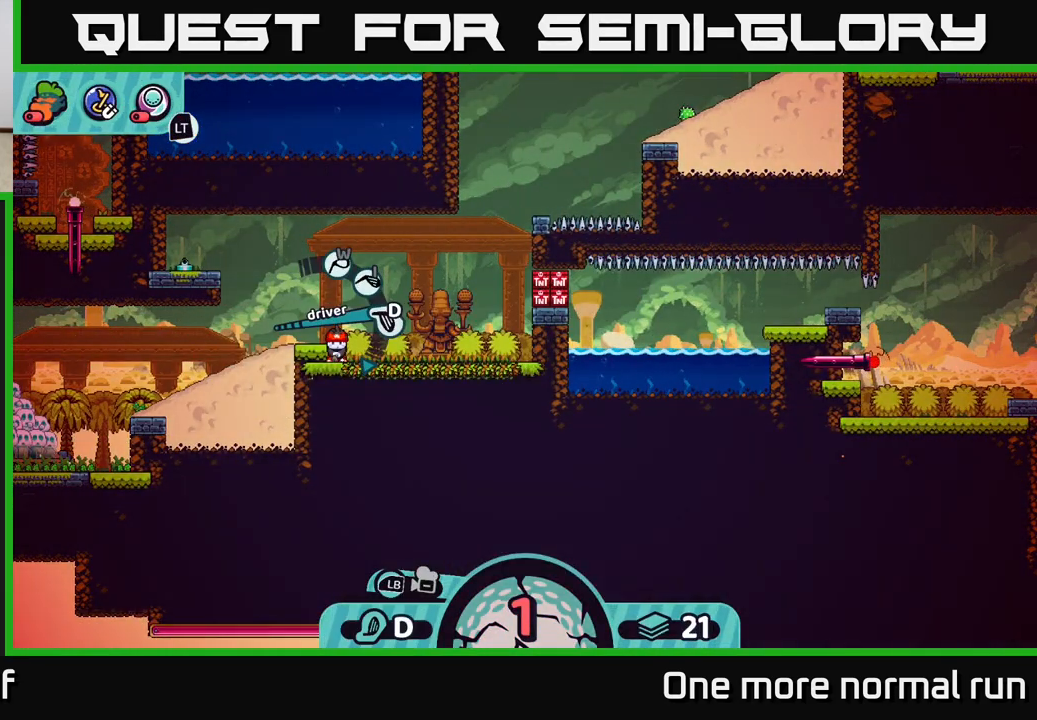
{"buttons": [], "left_stick": "center", "right_stick": "center", "events": [[317, "X", "down"], [417, "X", "up"]]}
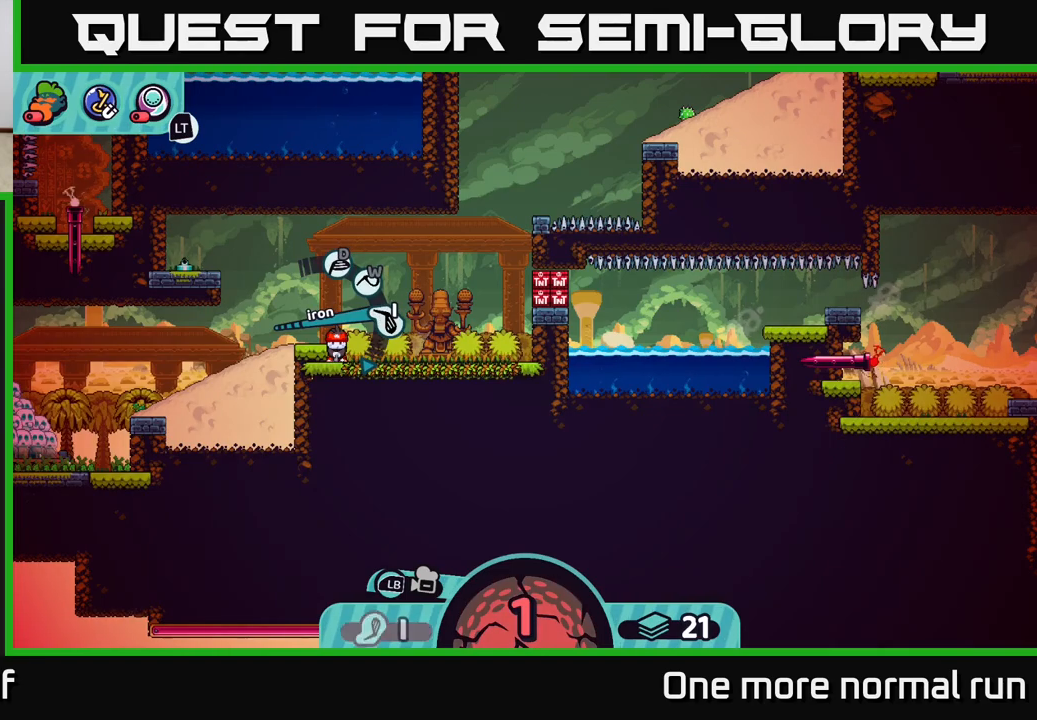
{"buttons": [], "left_stick": "center", "right_stick": "center", "events": [[417, "X", "down"], [500, "X", "up"]]}
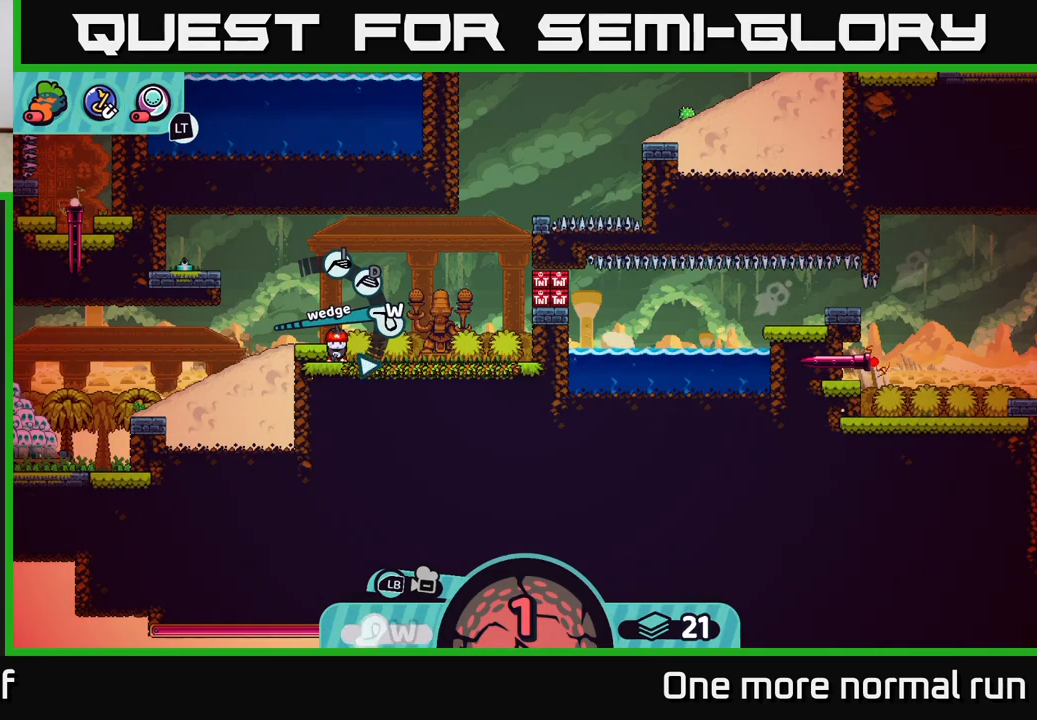
{"buttons": [], "left_stick": "center", "right_stick": "right", "events": [[383, "right_stick", "right"]]}